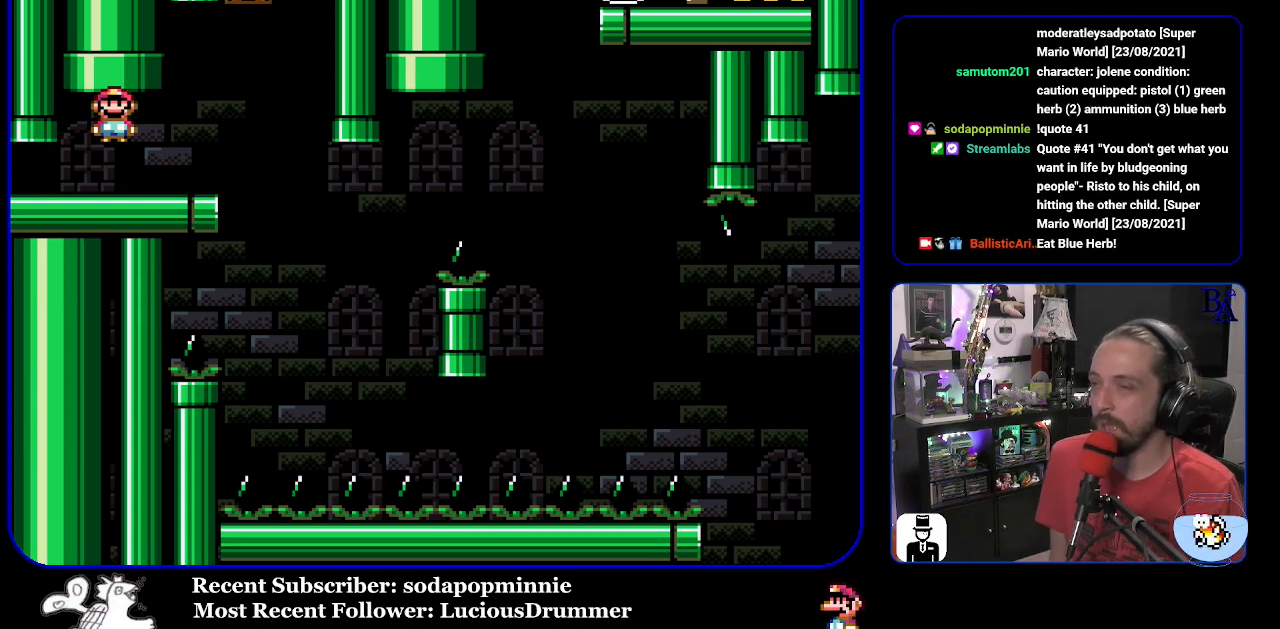
Gameplay with a controller (Nintendo layout); each line is a JSON object with the inputs held at the frame after it. "events" lists button and stick changes between this image and that frame as [ms after this image, input, new state], when the widget could be followed in between. Not read: L3 R3.
{"buttons": ["DPAD_RIGHT", "START"], "events": [[433, "DPAD_RIGHT", "down"], [433, "START", "down"]]}
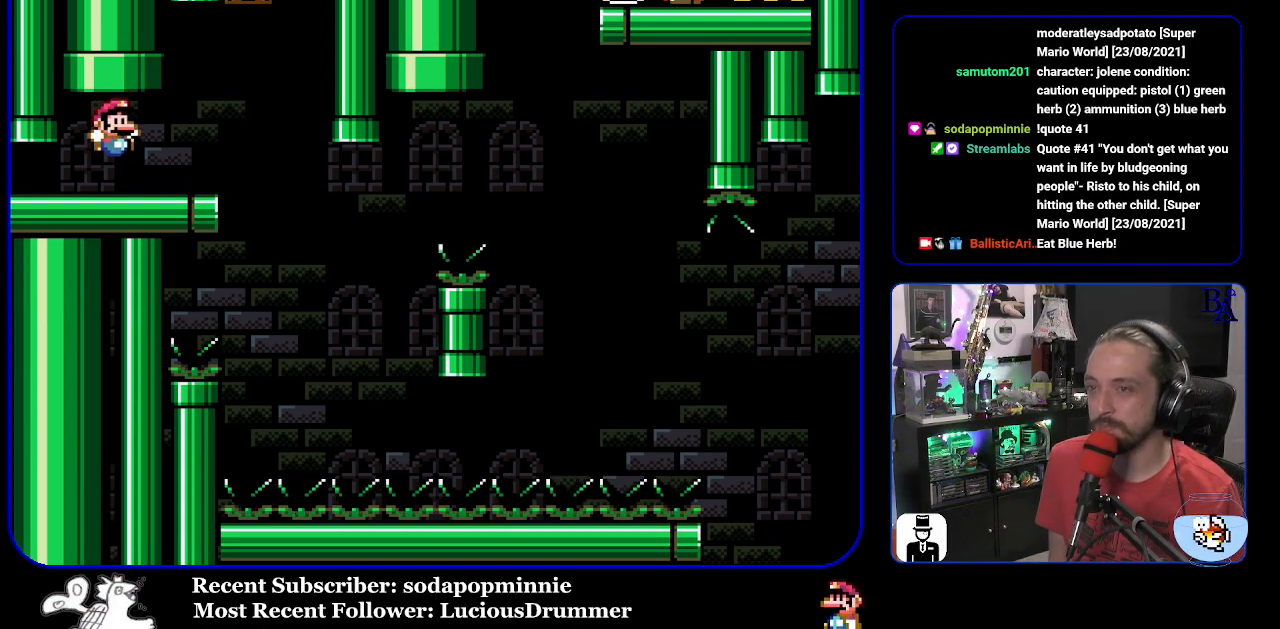
{"buttons": ["Y"], "events": [[50, "START", "up"], [150, "Y", "down"], [267, "DPAD_RIGHT", "up"], [317, "DPAD_LEFT", "down"], [450, "DPAD_LEFT", "up"]]}
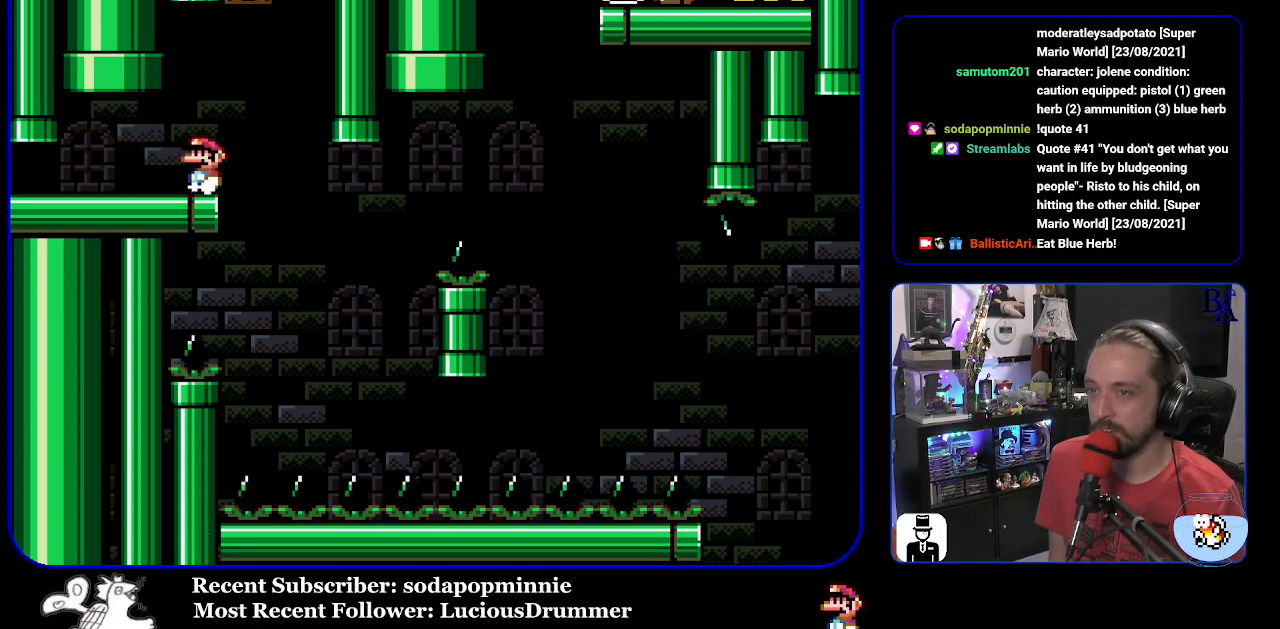
{"buttons": ["Y", "DPAD_RIGHT"], "events": [[483, "DPAD_RIGHT", "down"]]}
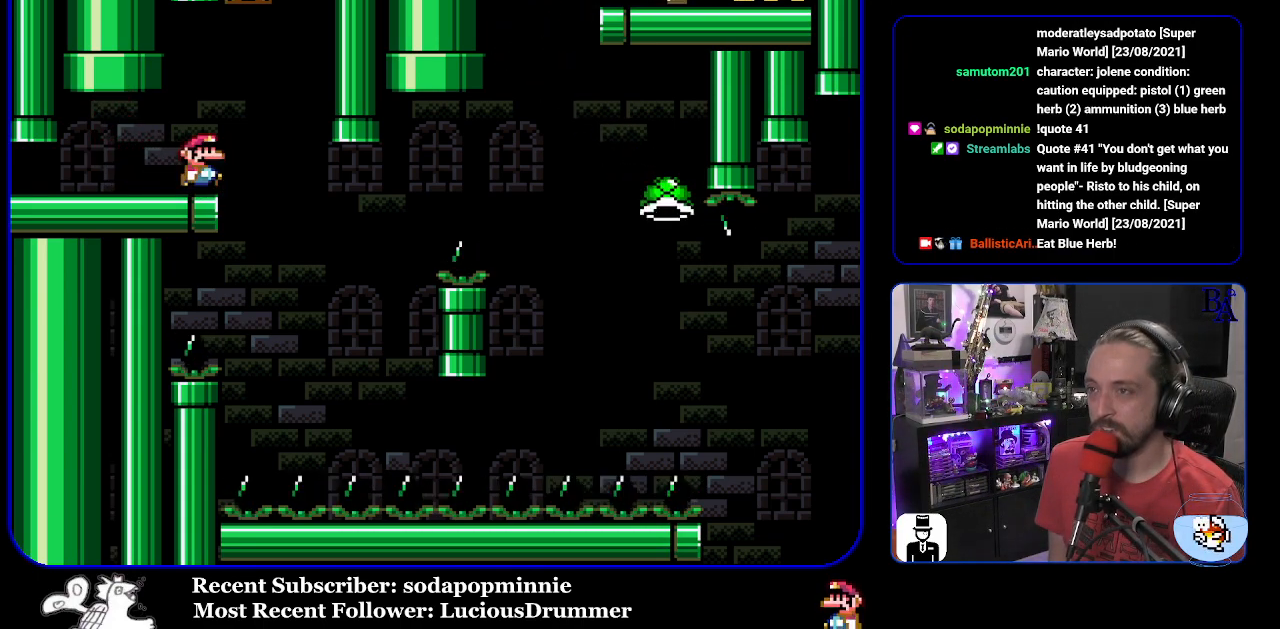
{"buttons": ["B", "Y", "DPAD_RIGHT"], "events": [[317, "DPAD_RIGHT", "up"], [350, "DPAD_LEFT", "down"], [367, "Y", "up"], [433, "Y", "down"], [450, "DPAD_LEFT", "up"], [467, "B", "down"], [500, "DPAD_RIGHT", "down"]]}
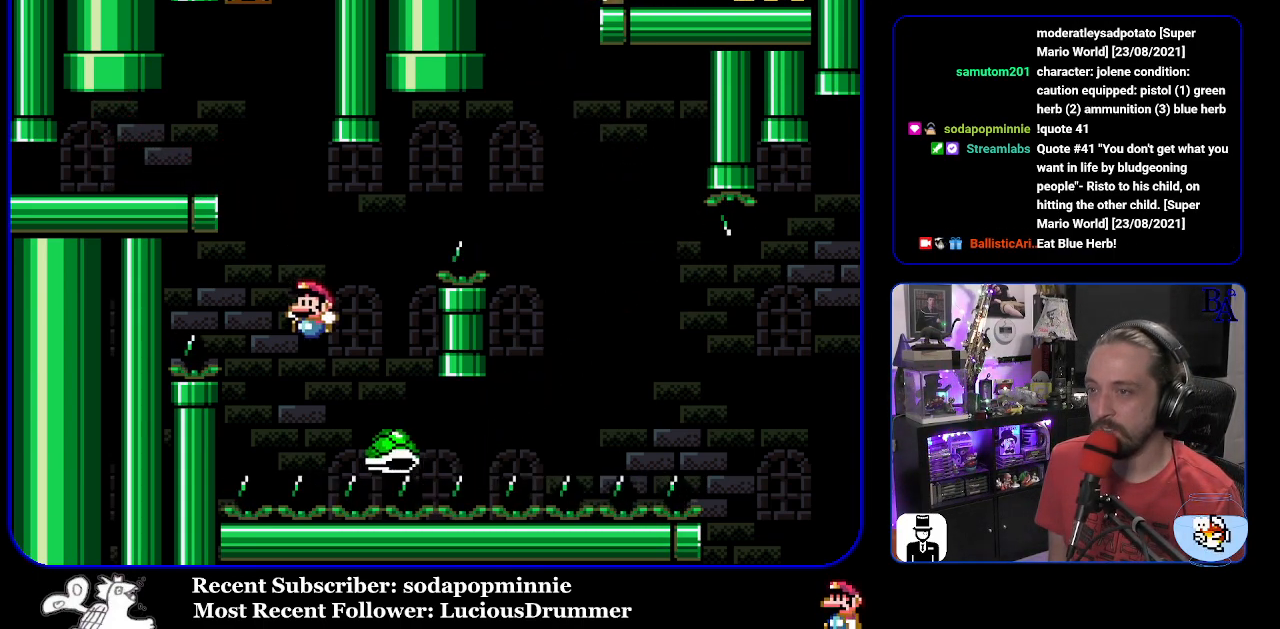
{"buttons": ["B", "Y", "DPAD_RIGHT"], "events": []}
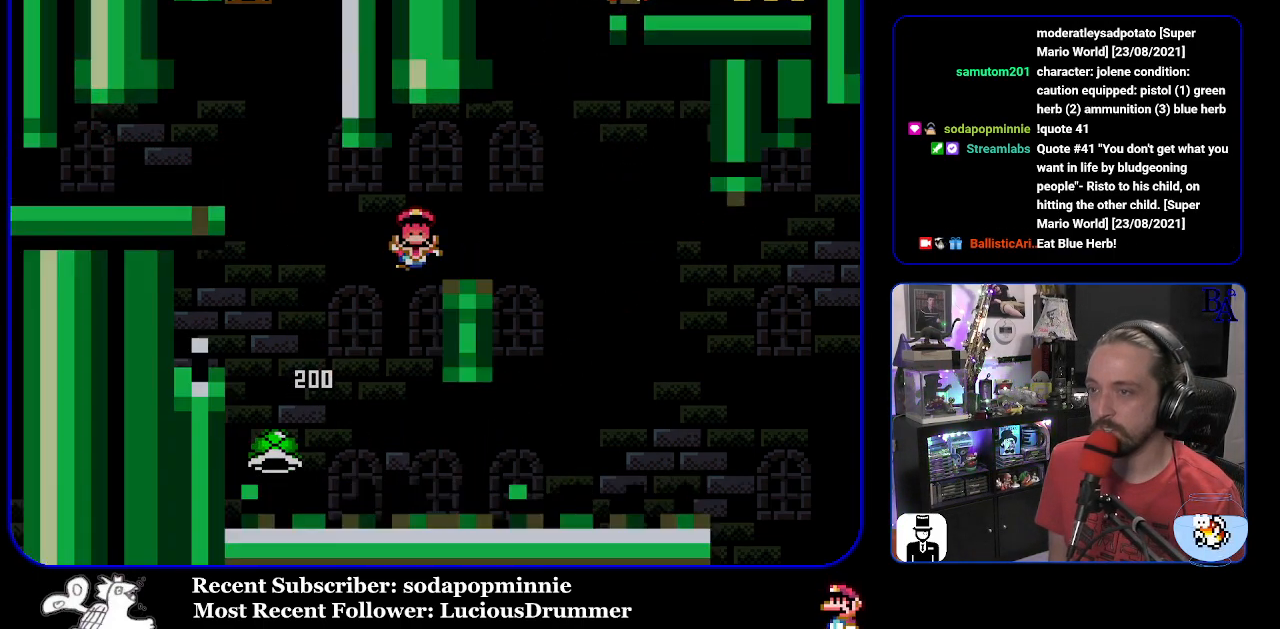
{"buttons": [], "events": [[50, "B", "up"], [200, "B", "down"], [200, "DPAD_RIGHT", "up"], [250, "Y", "up"], [283, "A", "down"], [317, "B", "up"], [467, "A", "up"]]}
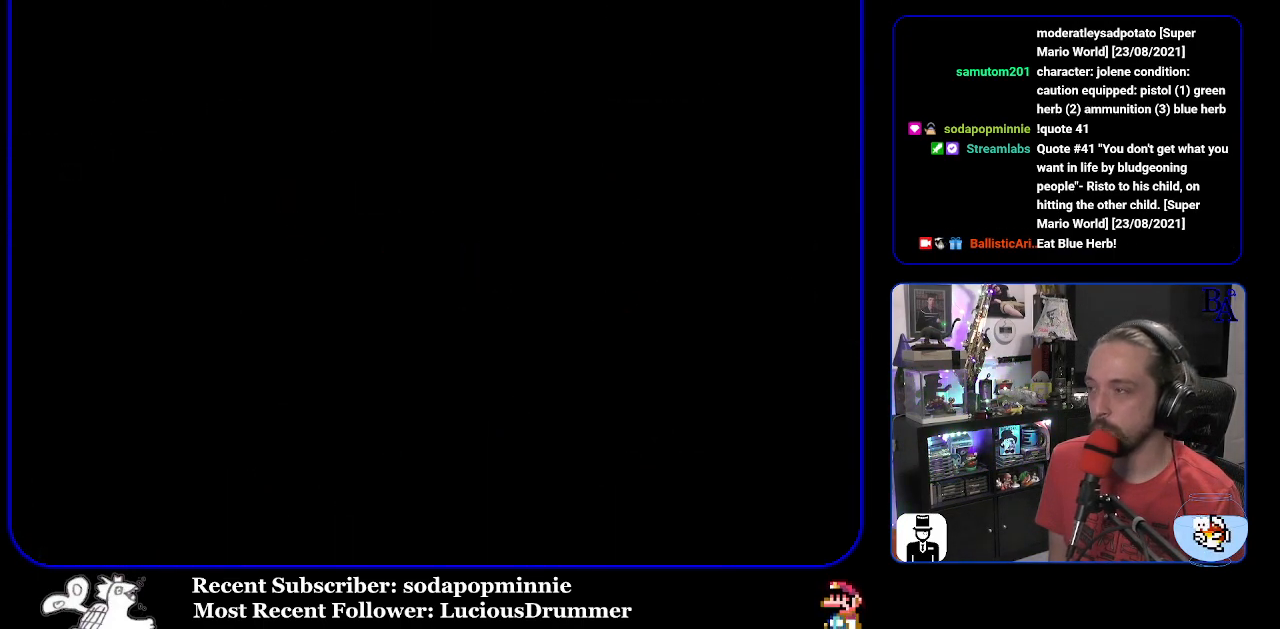
{"buttons": [], "events": []}
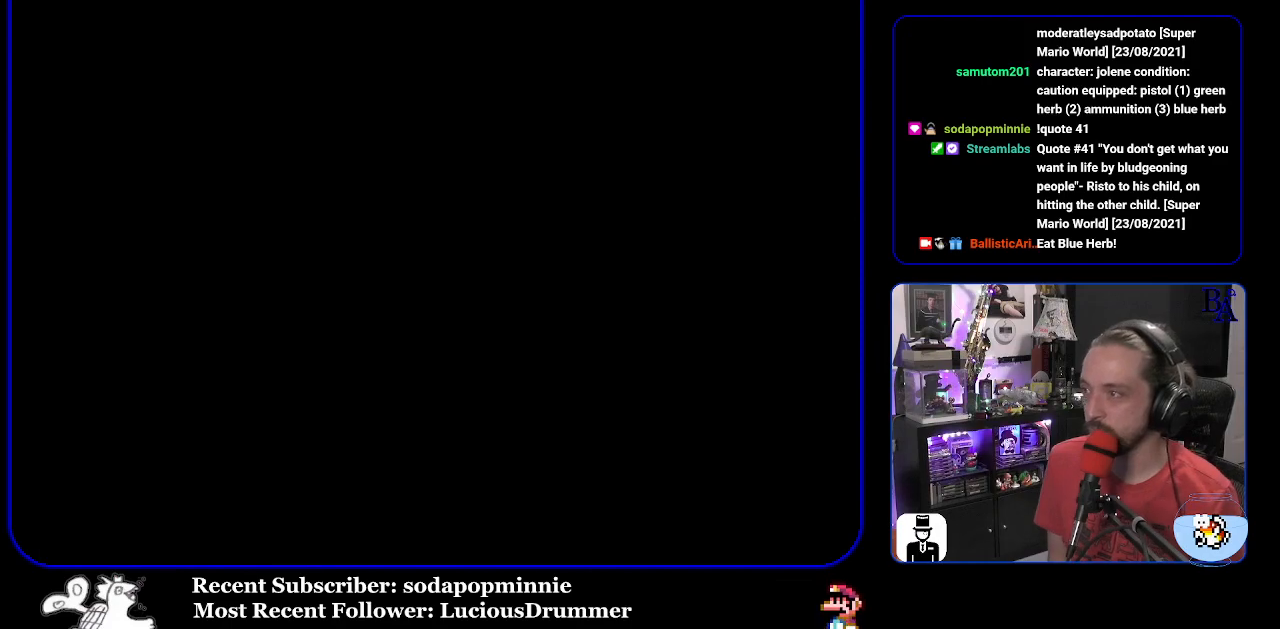
{"buttons": [], "events": []}
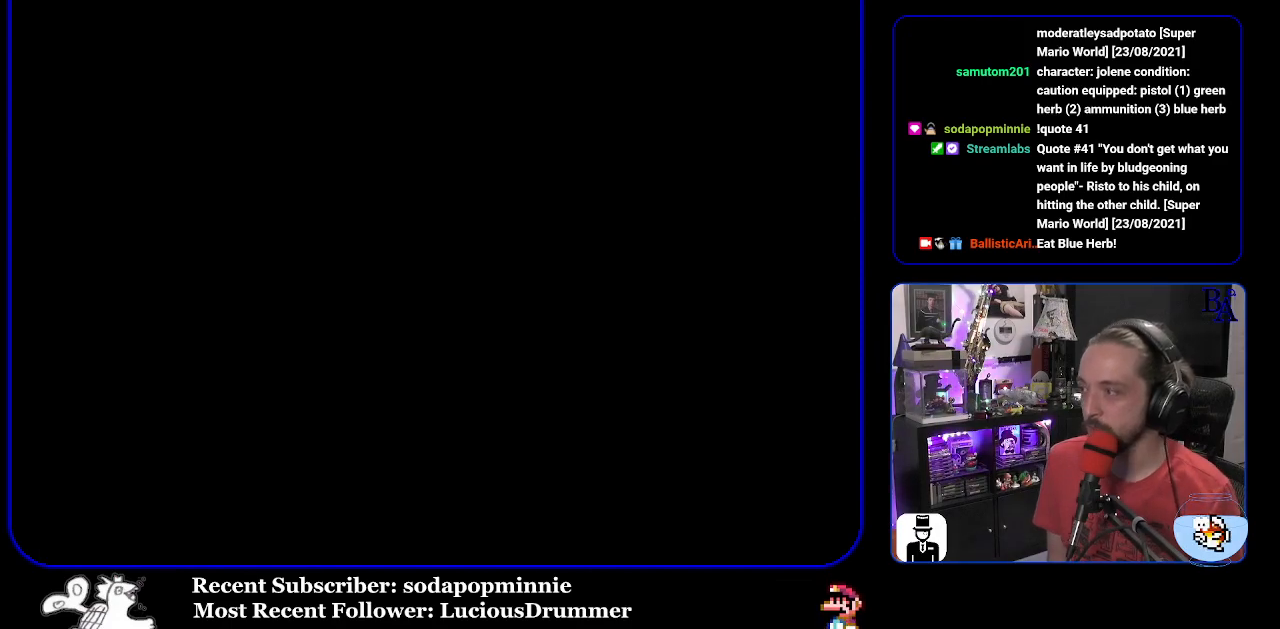
{"buttons": [], "events": []}
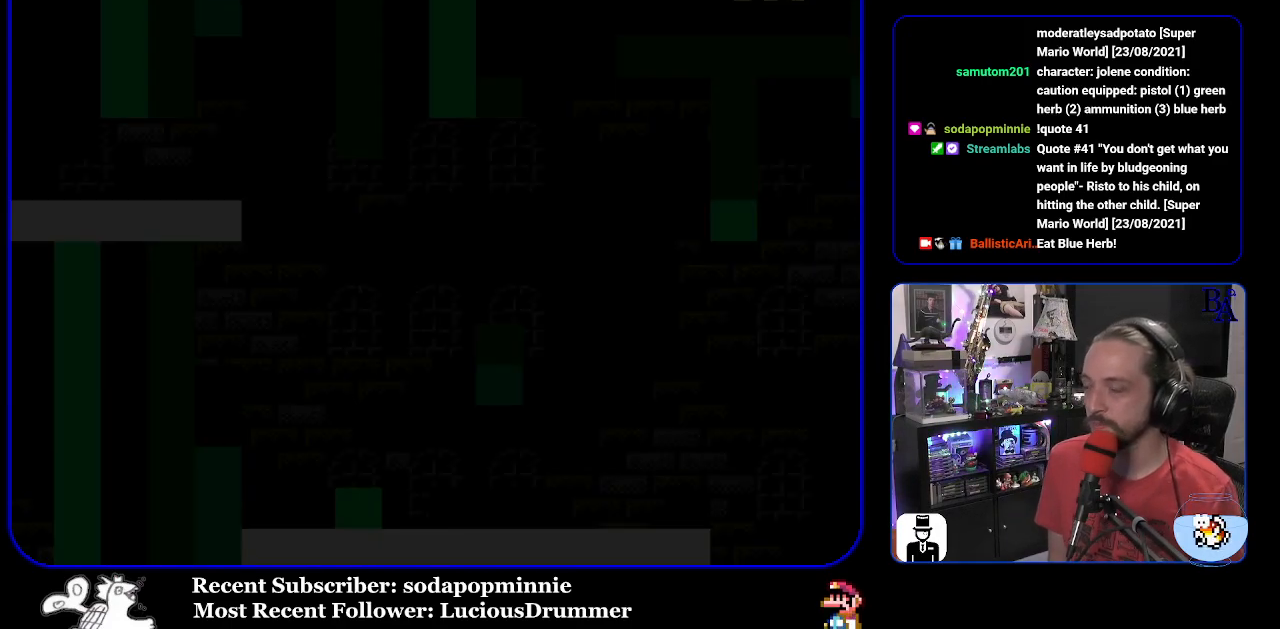
{"buttons": ["Y", "DPAD_RIGHT"], "events": [[333, "Y", "down"], [417, "DPAD_RIGHT", "down"]]}
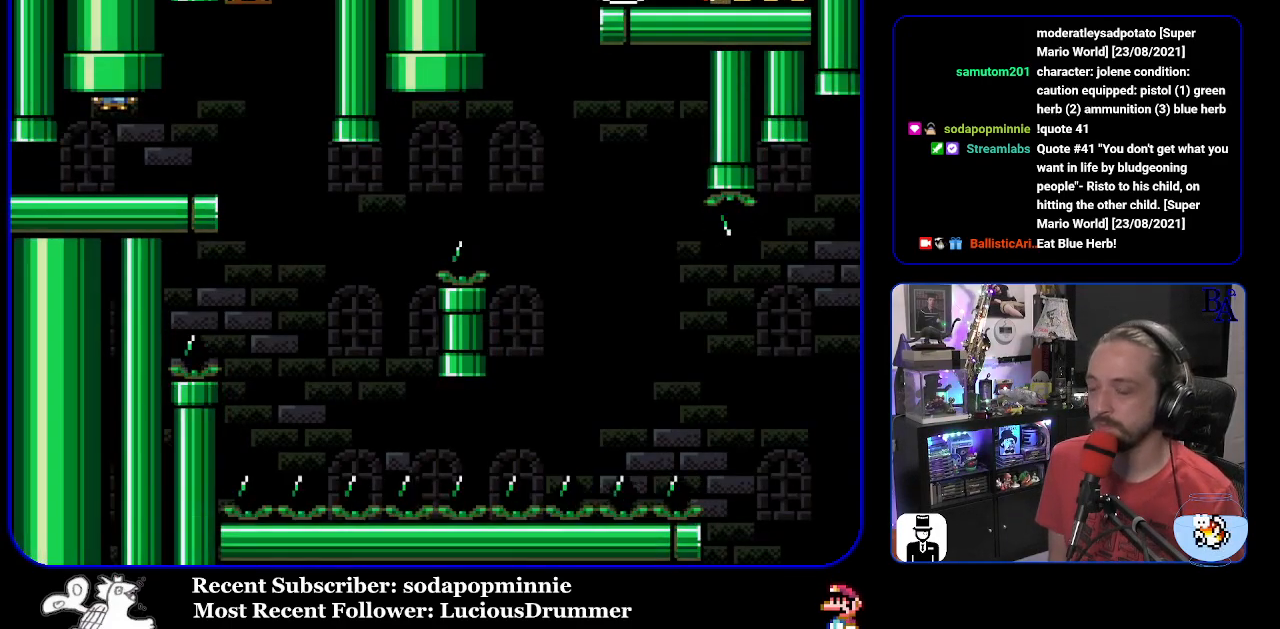
{"buttons": ["Y"], "events": [[467, "DPAD_RIGHT", "up"]]}
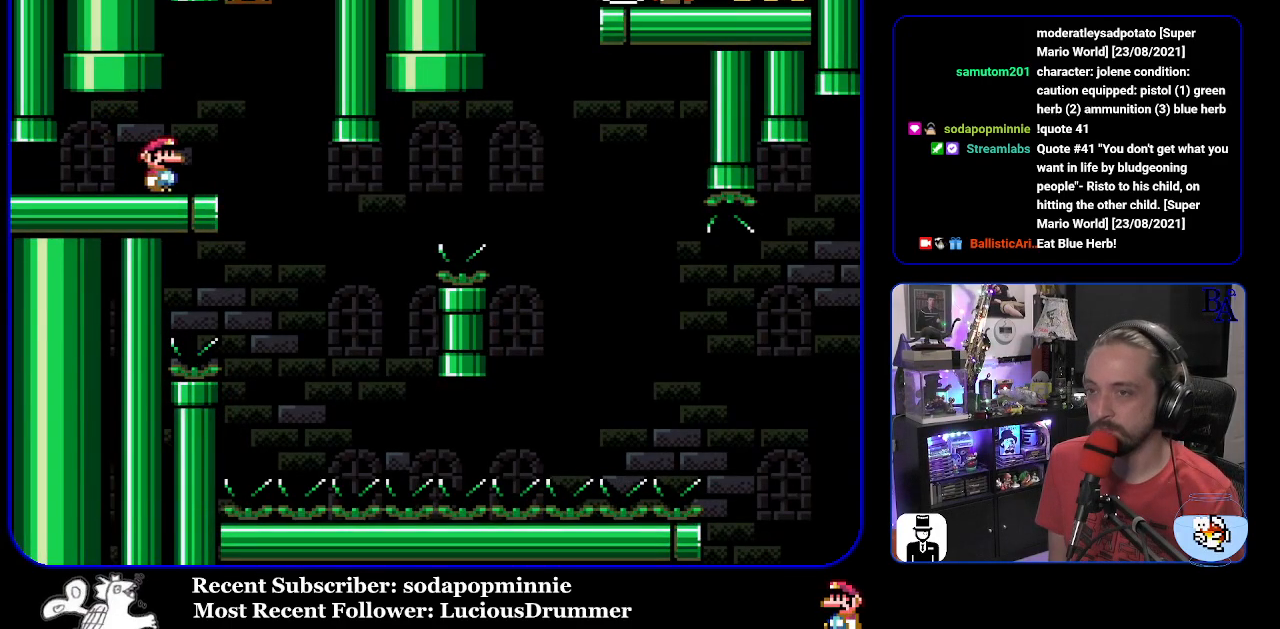
{"buttons": ["Y"], "events": [[33, "DPAD_LEFT", "down"], [150, "DPAD_LEFT", "up"]]}
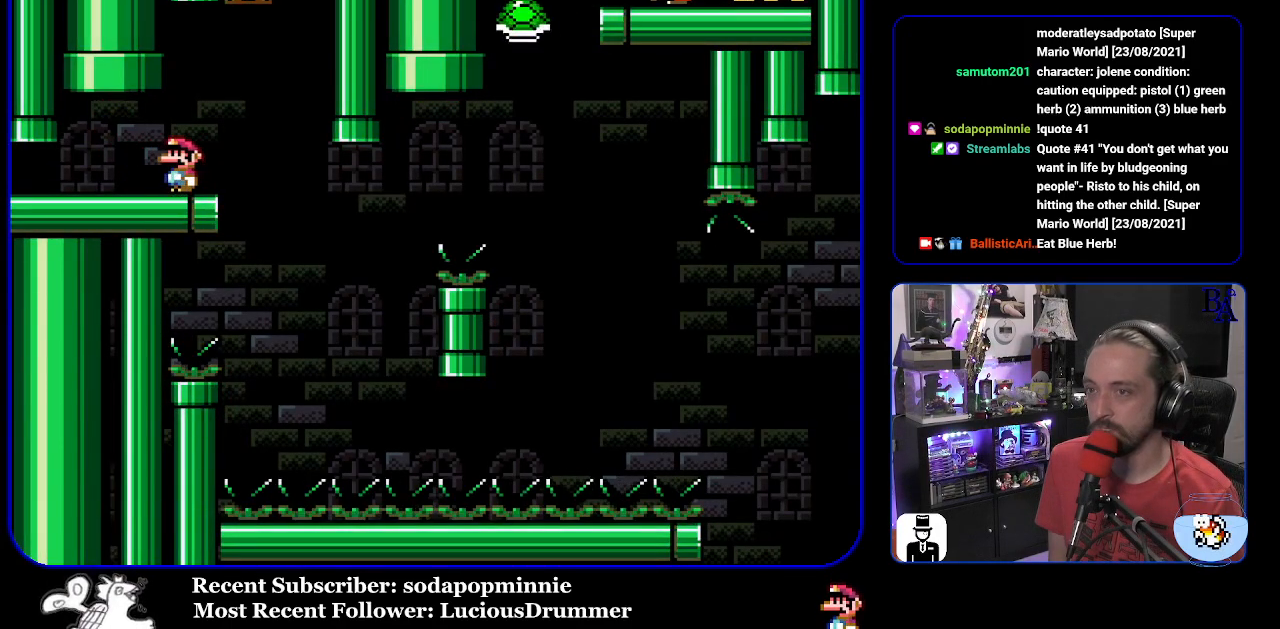
{"buttons": ["Y", "DPAD_RIGHT"], "events": [[167, "DPAD_RIGHT", "down"]]}
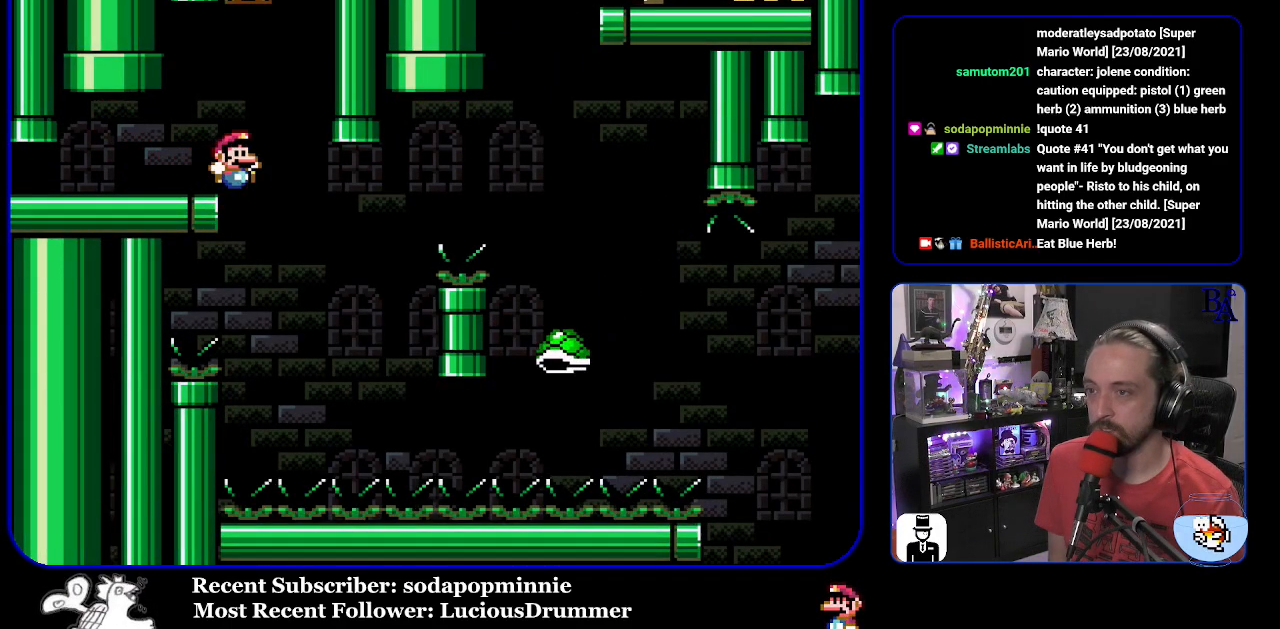
{"buttons": ["B", "Y", "DPAD_RIGHT"], "events": [[50, "DPAD_RIGHT", "up"], [100, "DPAD_LEFT", "down"], [167, "B", "down"], [183, "DPAD_LEFT", "up"], [267, "DPAD_RIGHT", "down"]]}
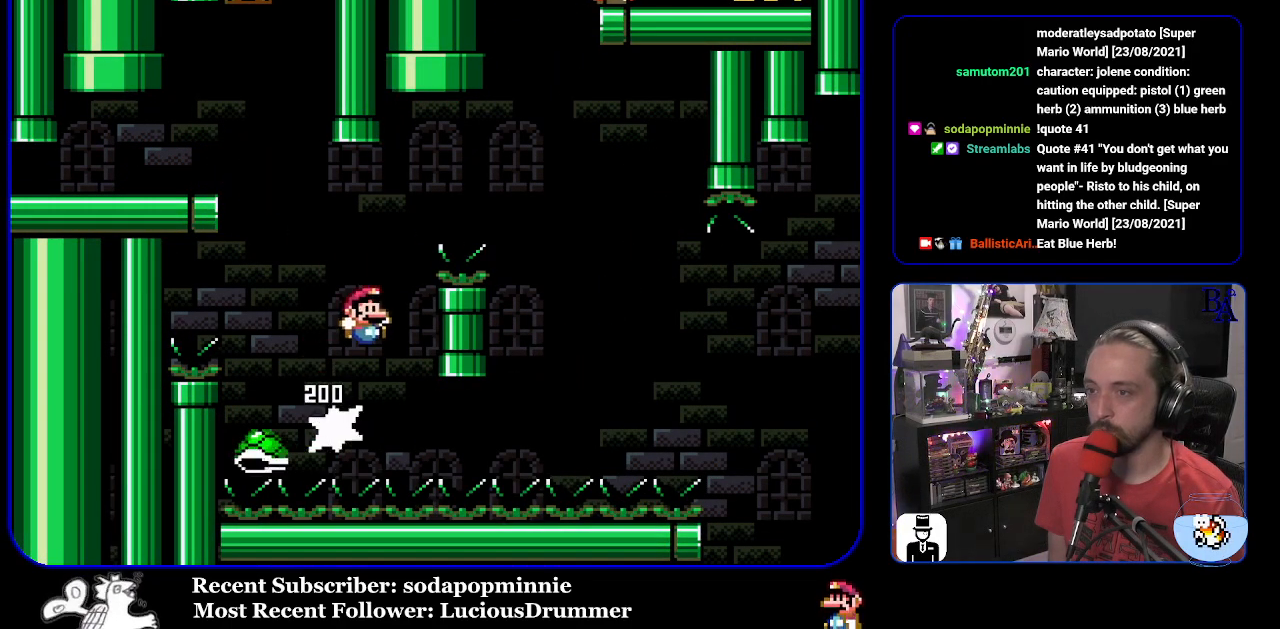
{"buttons": ["Y", "DPAD_RIGHT"], "events": [[317, "B", "up"]]}
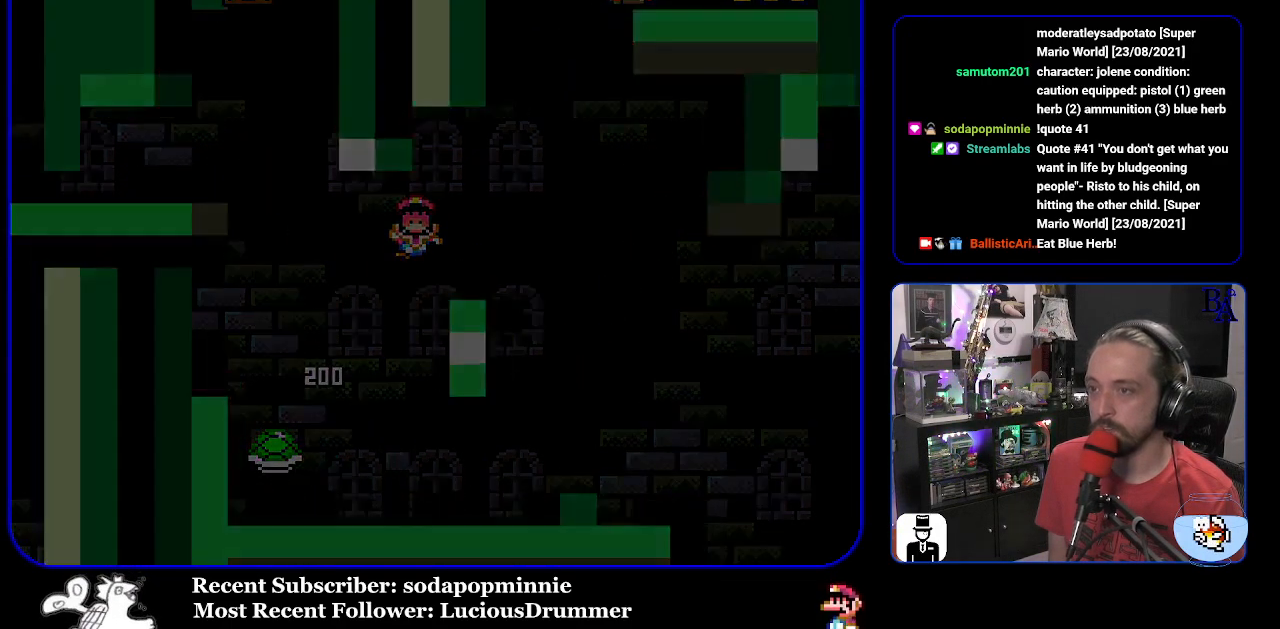
{"buttons": ["Y"], "events": [[17, "B", "down"], [50, "DPAD_RIGHT", "up"], [117, "Y", "up"], [267, "B", "up"], [350, "Y", "down"]]}
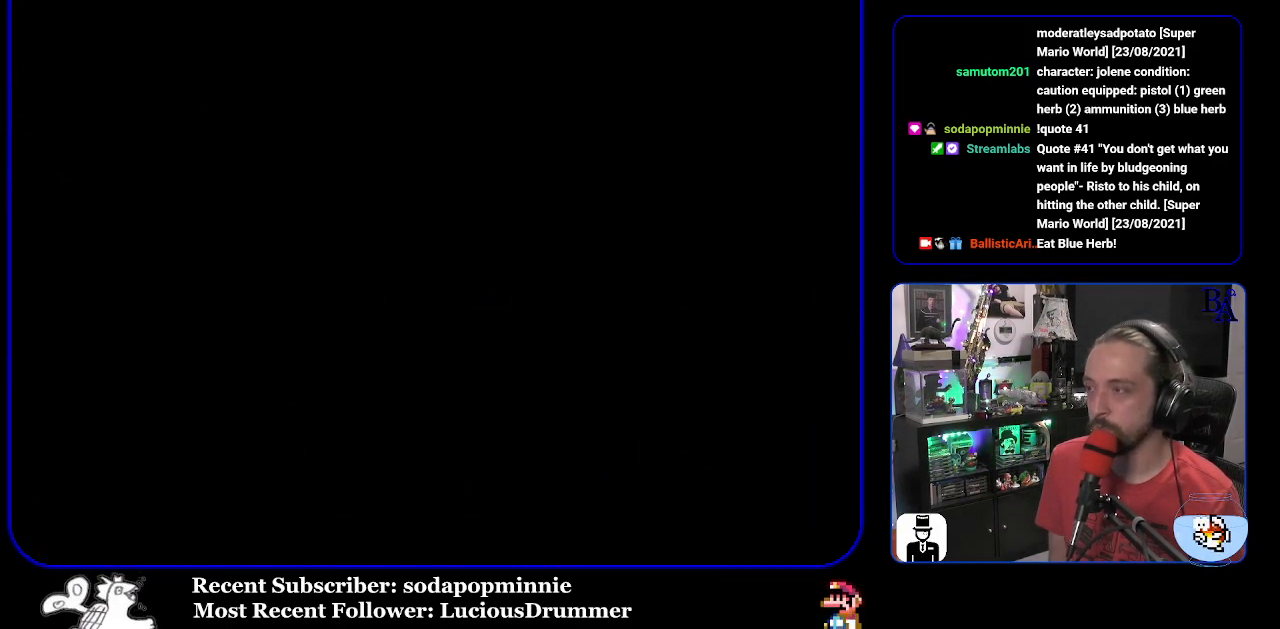
{"buttons": ["Y"], "events": []}
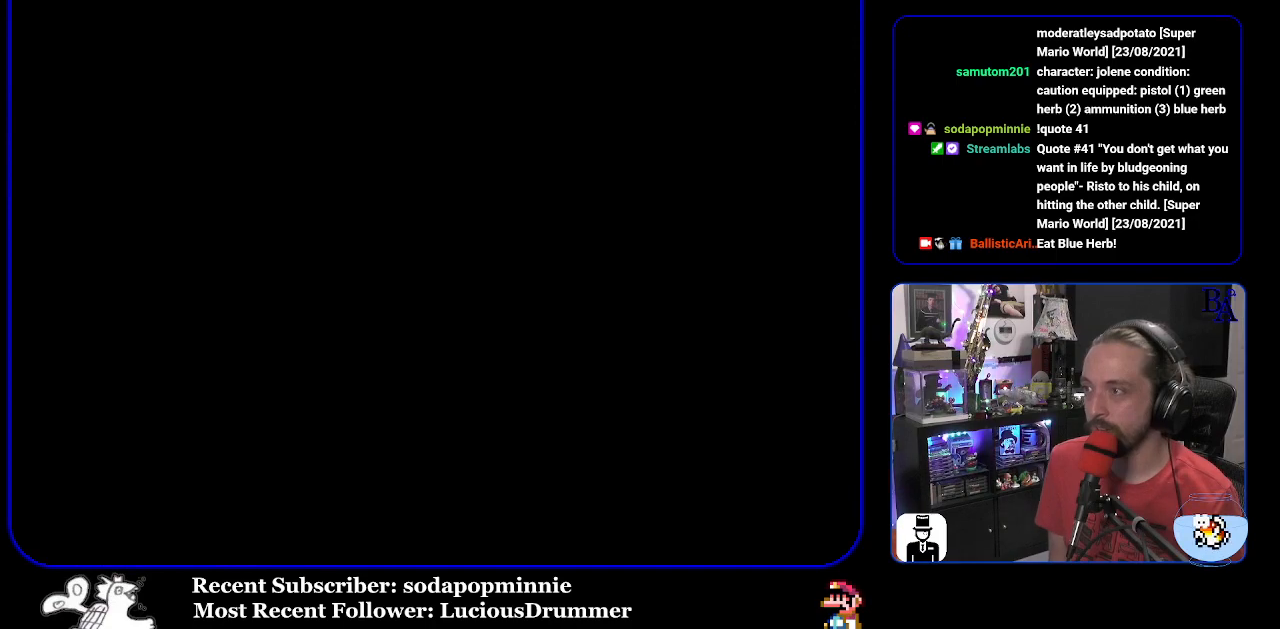
{"buttons": ["Y"], "events": []}
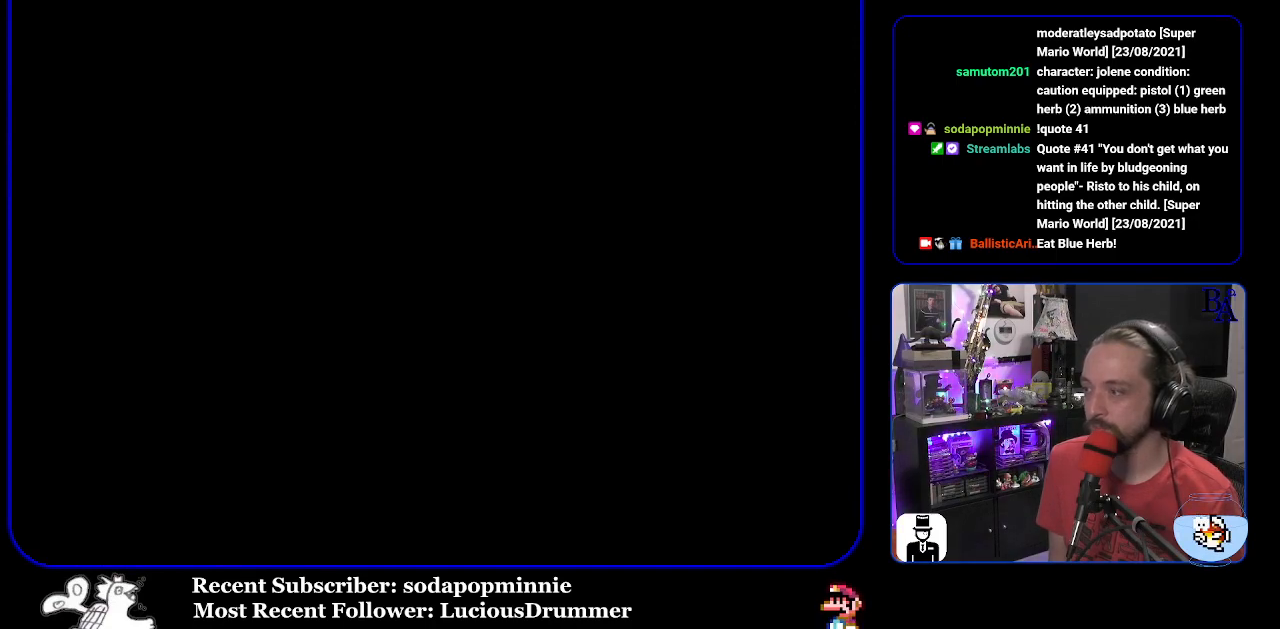
{"buttons": ["Y"], "events": []}
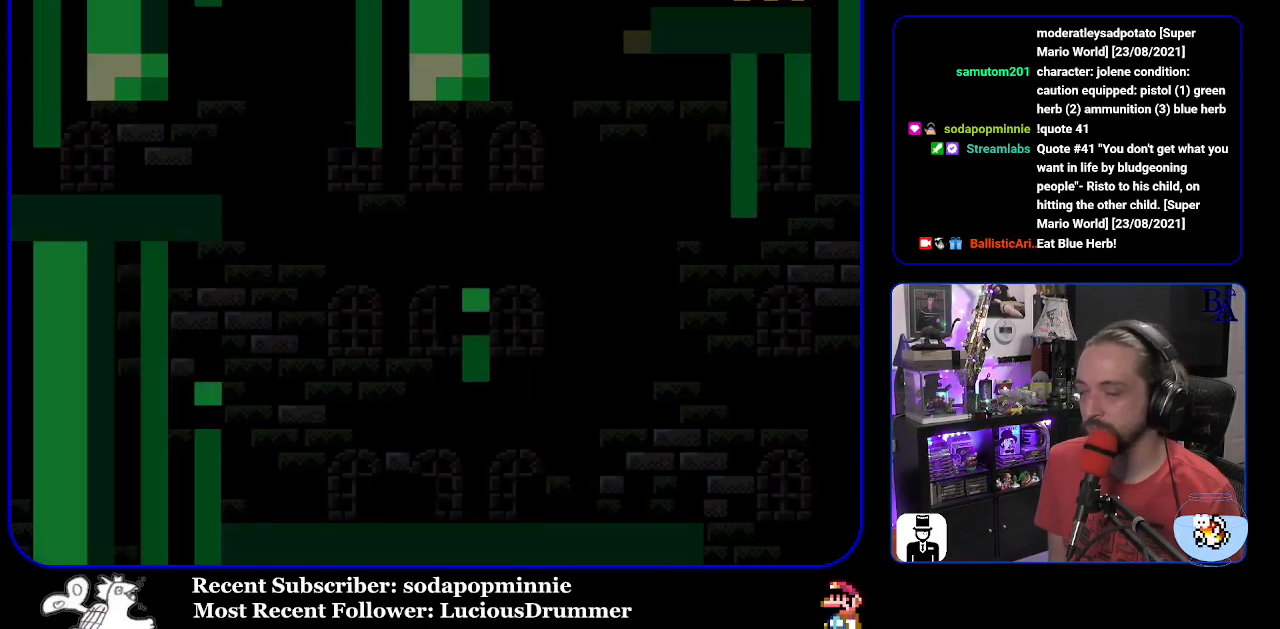
{"buttons": ["Y", "DPAD_RIGHT"], "events": [[417, "DPAD_RIGHT", "down"]]}
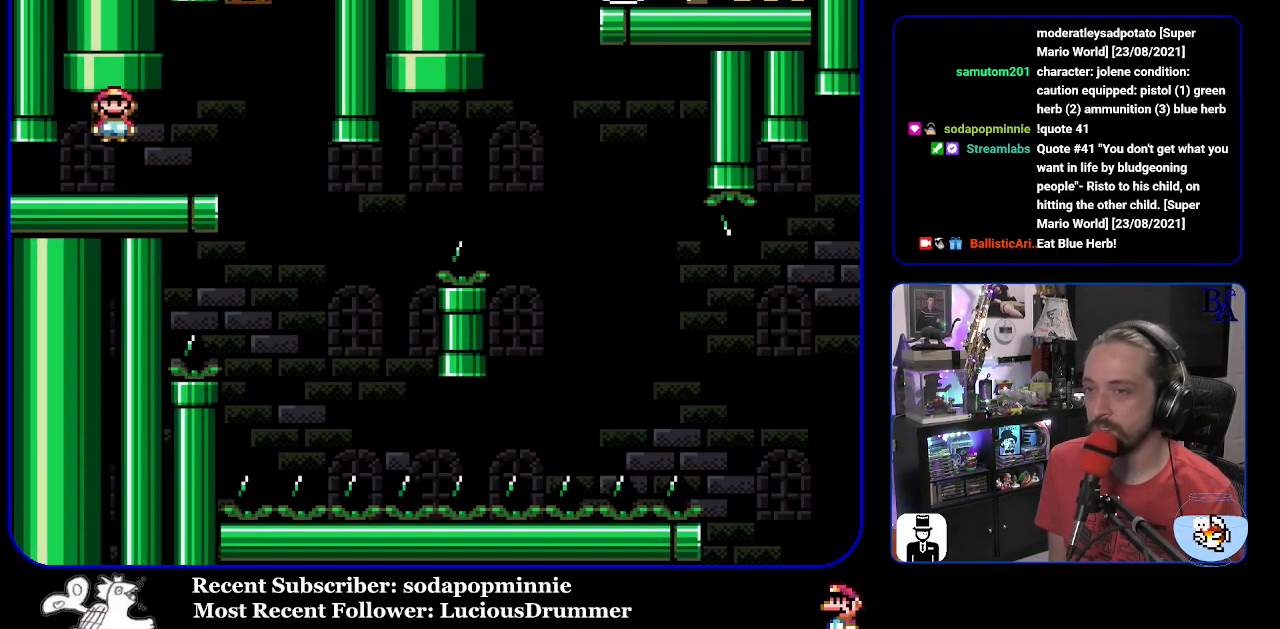
{"buttons": ["Y"], "events": [[317, "DPAD_RIGHT", "up"], [367, "DPAD_LEFT", "down"], [467, "DPAD_LEFT", "up"]]}
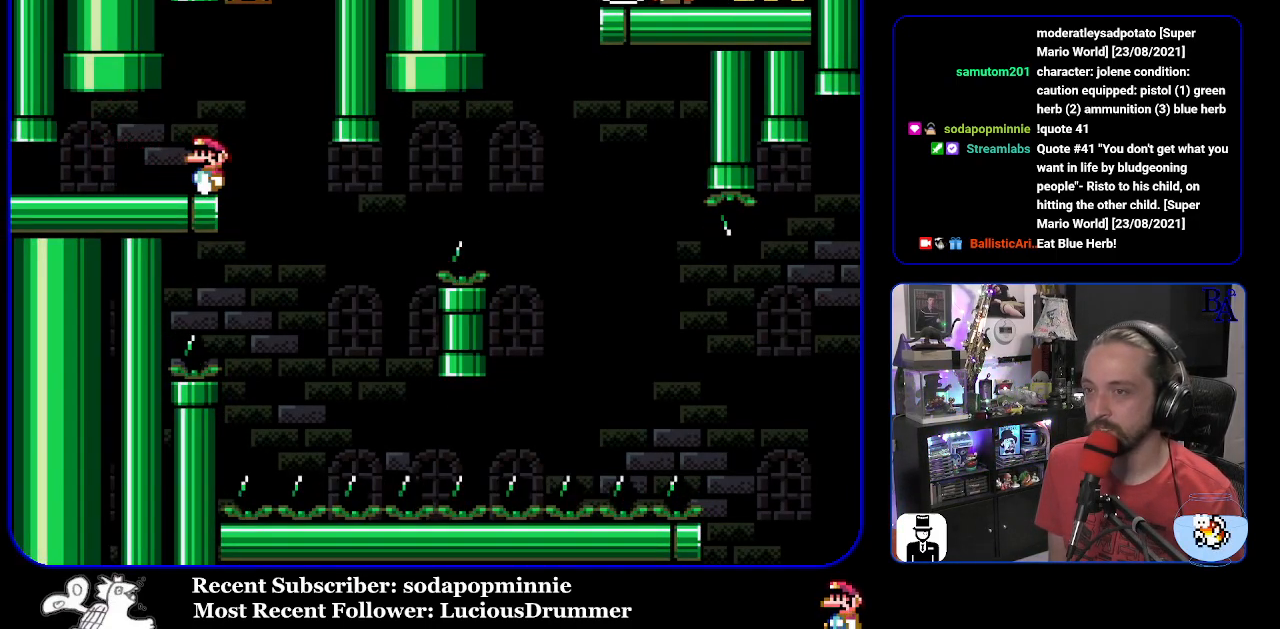
{"buttons": ["Y"], "events": []}
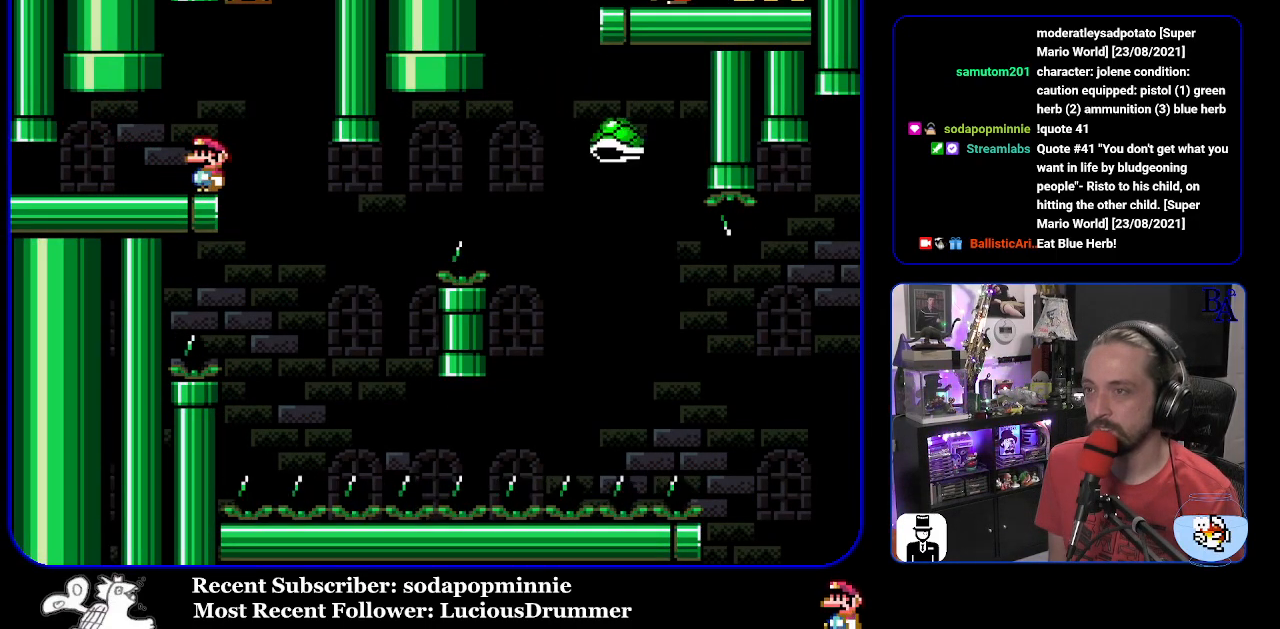
{"buttons": ["Y", "DPAD_LEFT"], "events": [[67, "DPAD_RIGHT", "down"], [383, "DPAD_RIGHT", "up"], [417, "DPAD_LEFT", "down"]]}
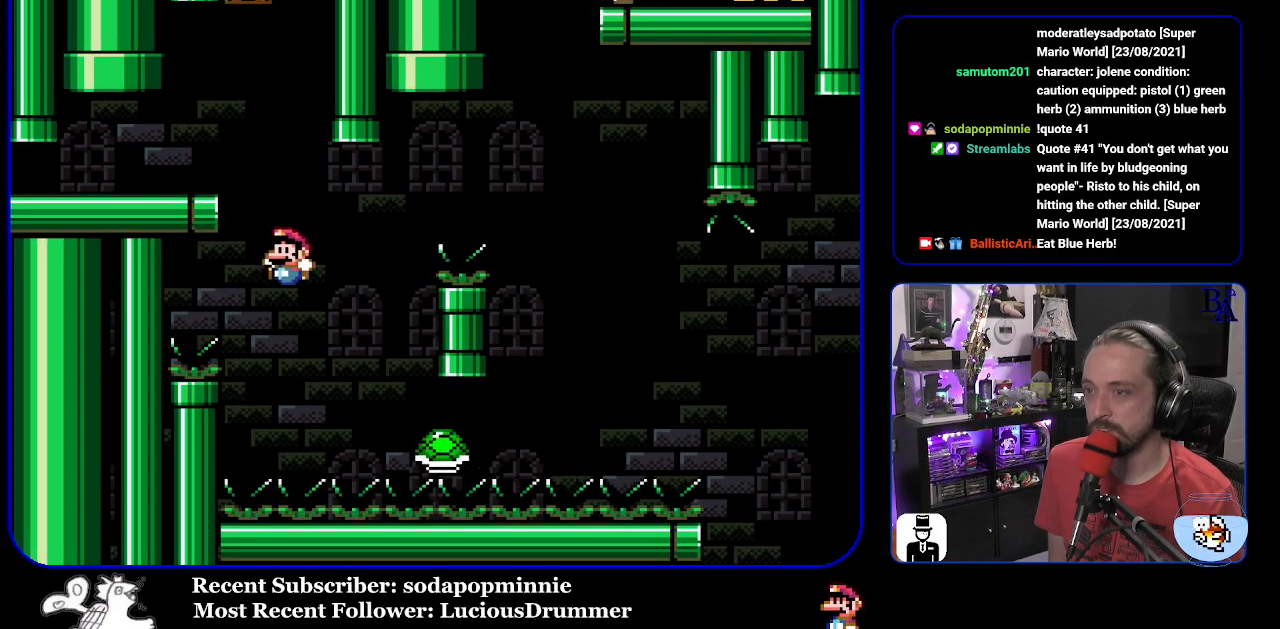
{"buttons": ["B", "Y", "DPAD_RIGHT"], "events": [[17, "DPAD_LEFT", "up"], [67, "DPAD_RIGHT", "down"], [100, "B", "down"]]}
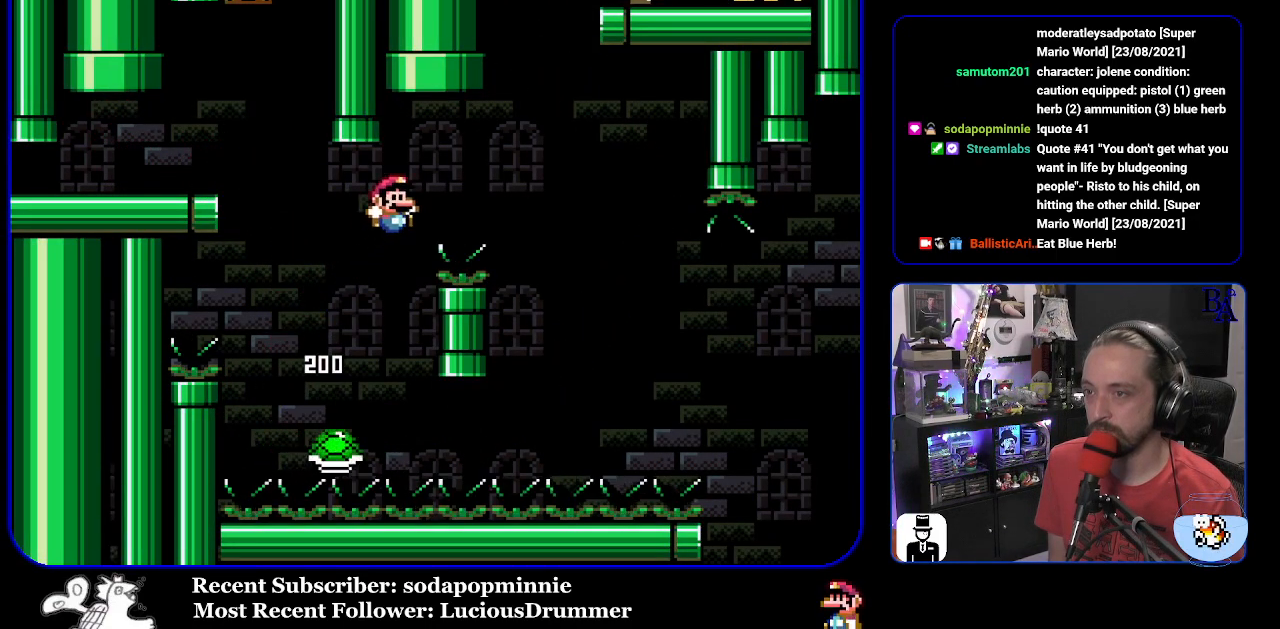
{"buttons": ["B", "Y", "DPAD_RIGHT"], "events": [[133, "B", "up"], [333, "B", "down"]]}
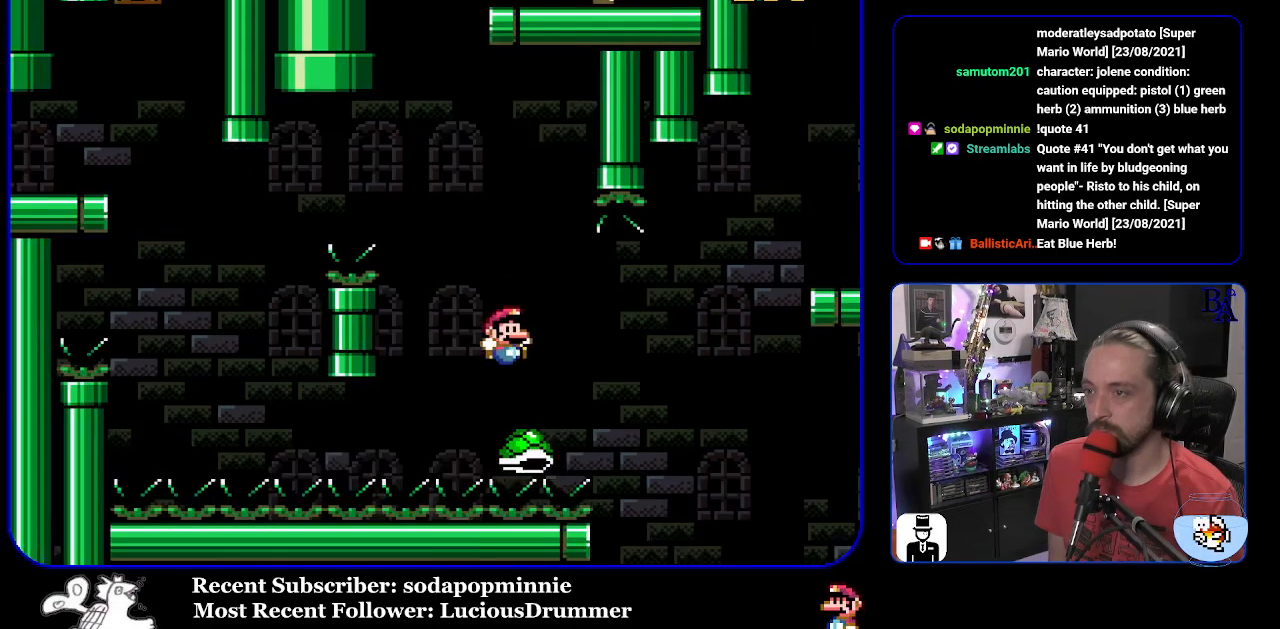
{"buttons": ["B", "Y", "DPAD_RIGHT"], "events": [[233, "B", "up"], [350, "B", "down"]]}
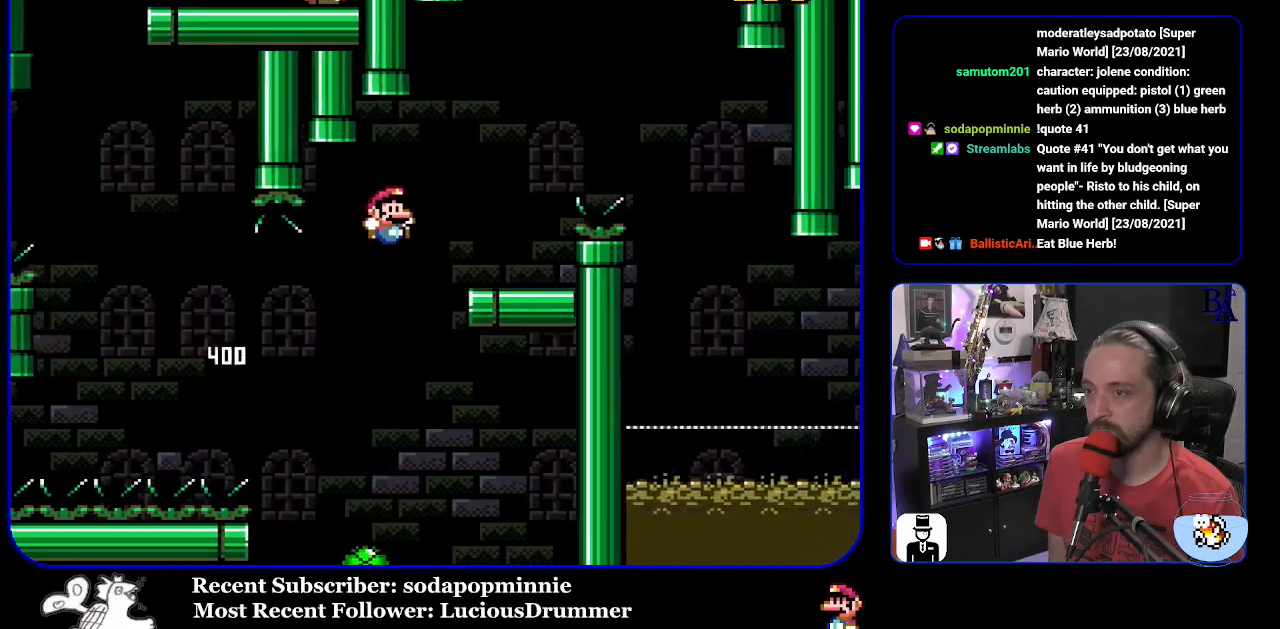
{"buttons": ["A", "X", "DPAD_RIGHT"], "events": [[167, "DPAD_RIGHT", "up"], [200, "DPAD_LEFT", "down"], [350, "DPAD_LEFT", "up"], [367, "B", "up"], [383, "Y", "up"], [417, "DPAD_RIGHT", "down"], [450, "A", "down"], [450, "X", "down"]]}
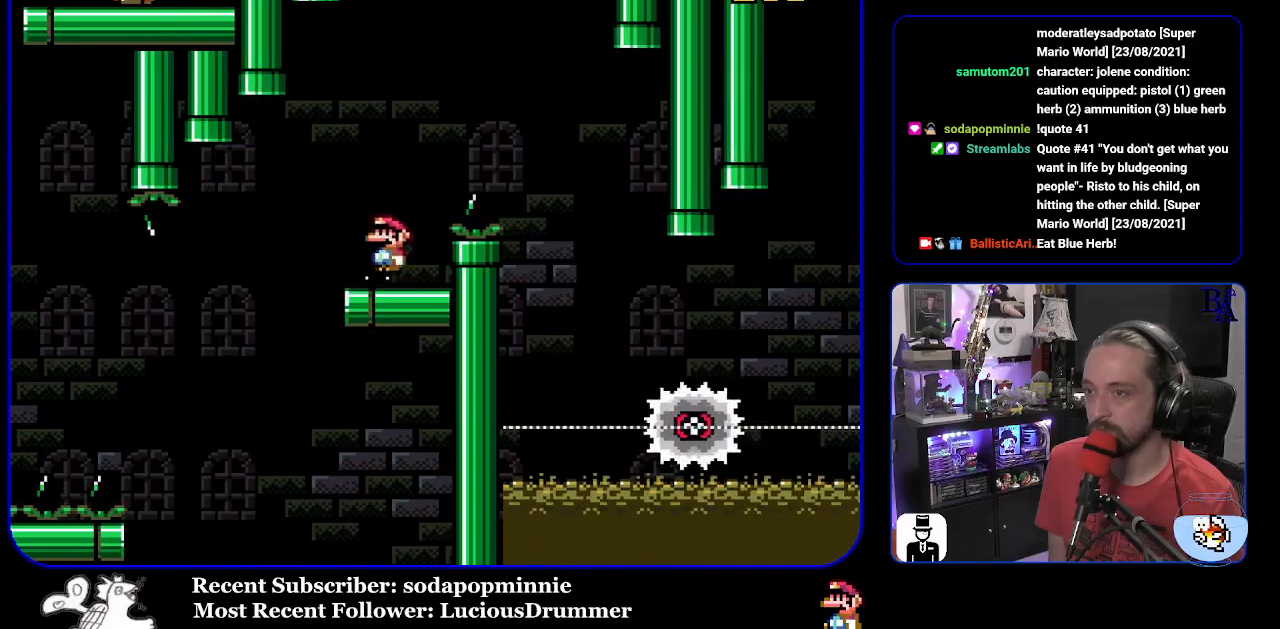
{"buttons": ["A", "X", "DPAD_LEFT"], "events": [[417, "DPAD_RIGHT", "up"], [467, "DPAD_LEFT", "down"]]}